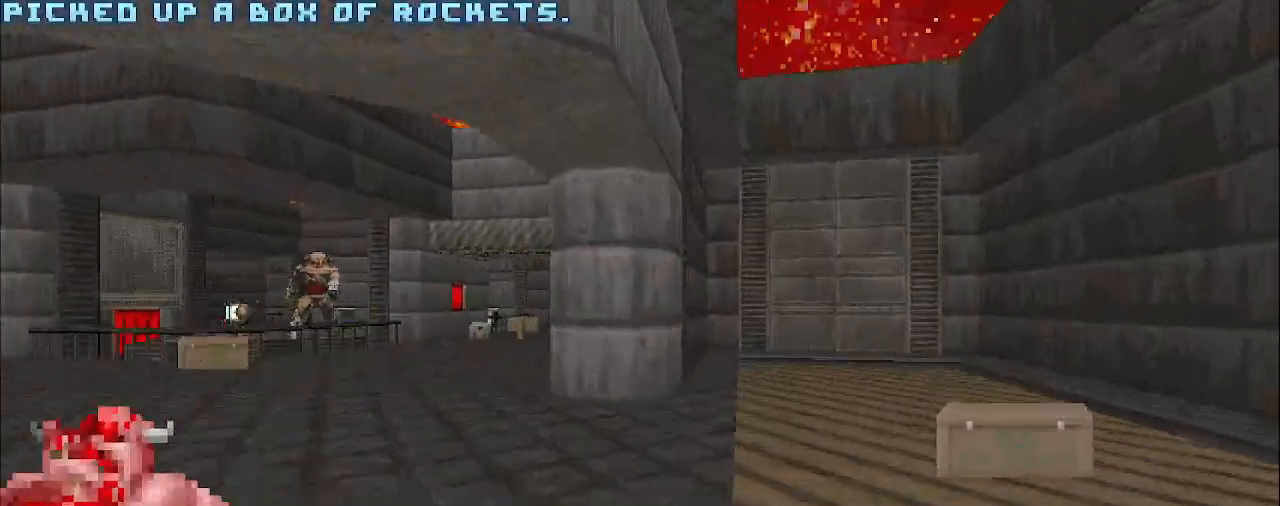
Gameplay with keyboard and mouse; each line is a JSON object with the keys and mouse buttons held at the frame after it. "events" lists presses ("down") and releases ("up") of "a", "d", "s", "space", "w", "mouse_left", "mouse_right", "mouse_wheel_up" and "mouse_wheel_down" between this image and that frame as [ms after this image, input, new state], when the widget could be followed in between. "mouse_left", "mouse_right", "mouse_wheel_up", "mouse_wheel_down" = the "left", "right", "wheel_up", "wheel_down" buttons of the "mouse" list. No other keys are recorded. Mouse movement is not recorded. Not read: other_keys.
{"keys": ["w"], "mouse": [], "events": [[200, "w", "up"], [450, "d", "up"], [450, "w", "down"]]}
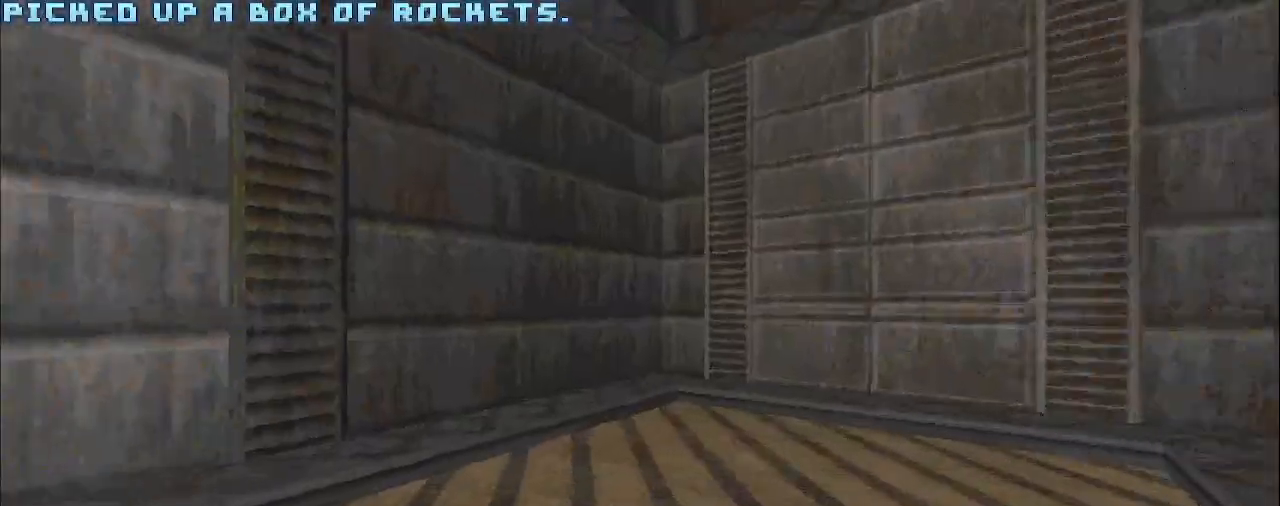
{"keys": [], "mouse": [], "events": [[33, "a", "down"], [83, "a", "up"], [183, "w", "up"]]}
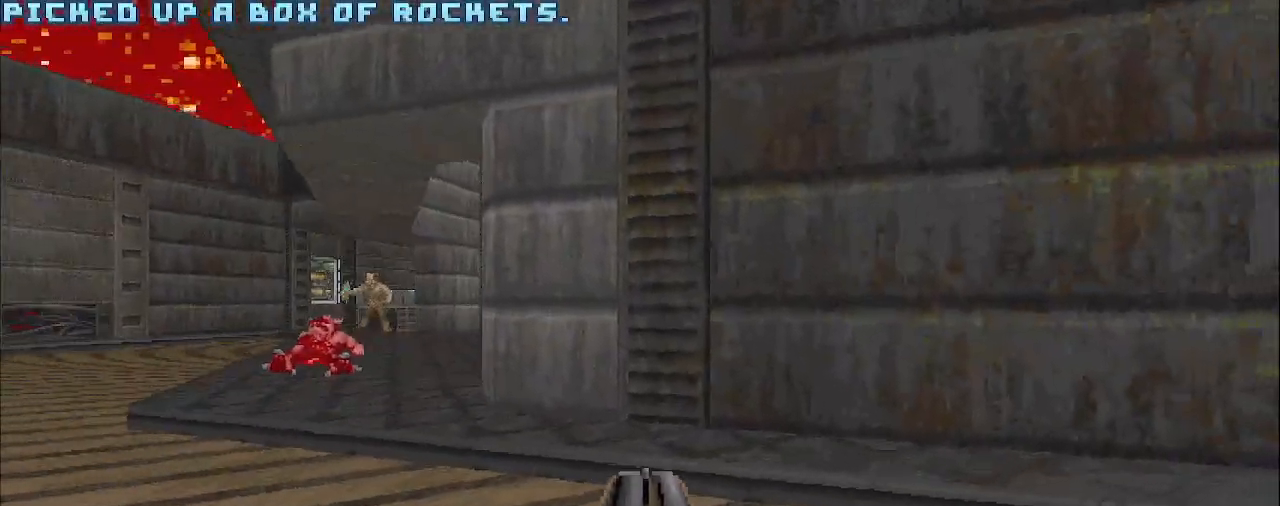
{"keys": [], "mouse": [], "events": [[100, "a", "down"], [150, "w", "down"], [200, "a", "up"], [200, "w", "up"]]}
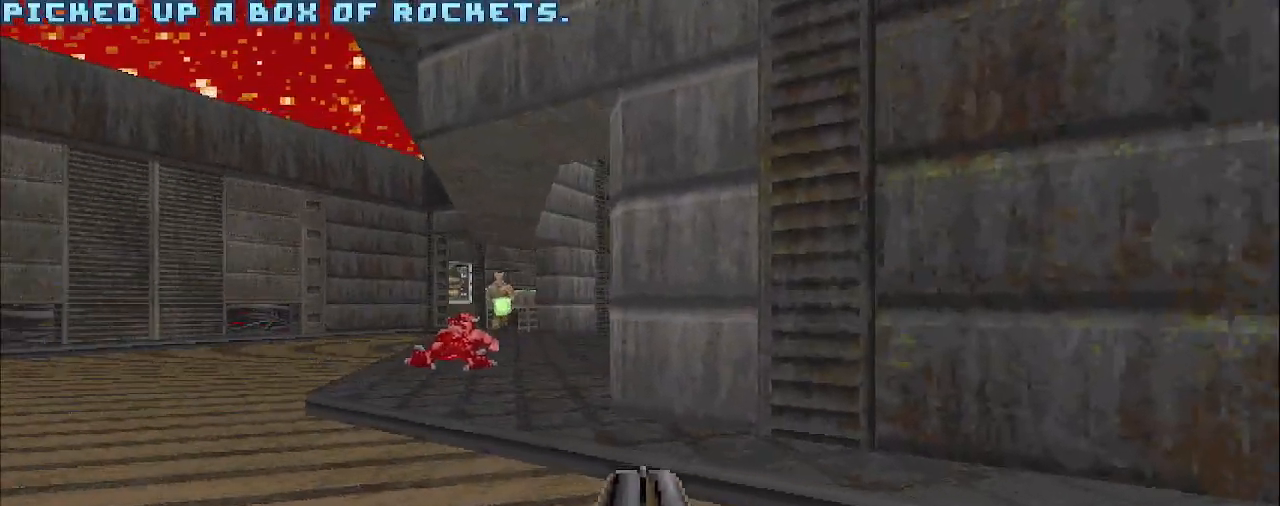
{"keys": [], "mouse": [], "events": [[317, "a", "down"], [400, "w", "down"], [500, "a", "up"], [500, "w", "up"]]}
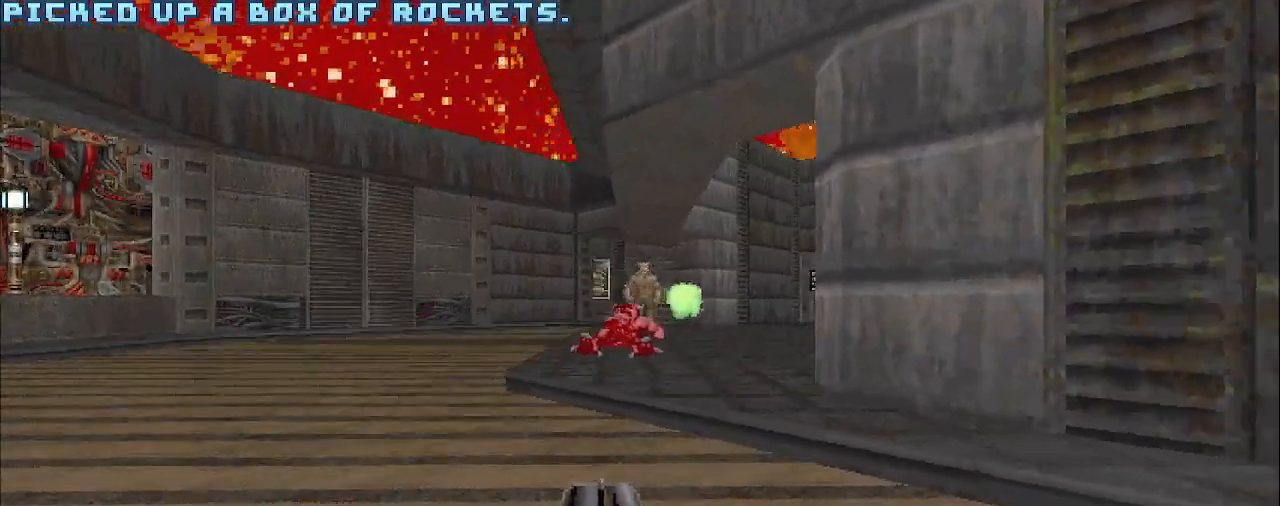
{"keys": ["a", "w"], "mouse": [], "events": [[133, "a", "down"], [133, "w", "down"], [233, "a", "up"], [283, "w", "up"], [467, "a", "down"], [467, "w", "down"]]}
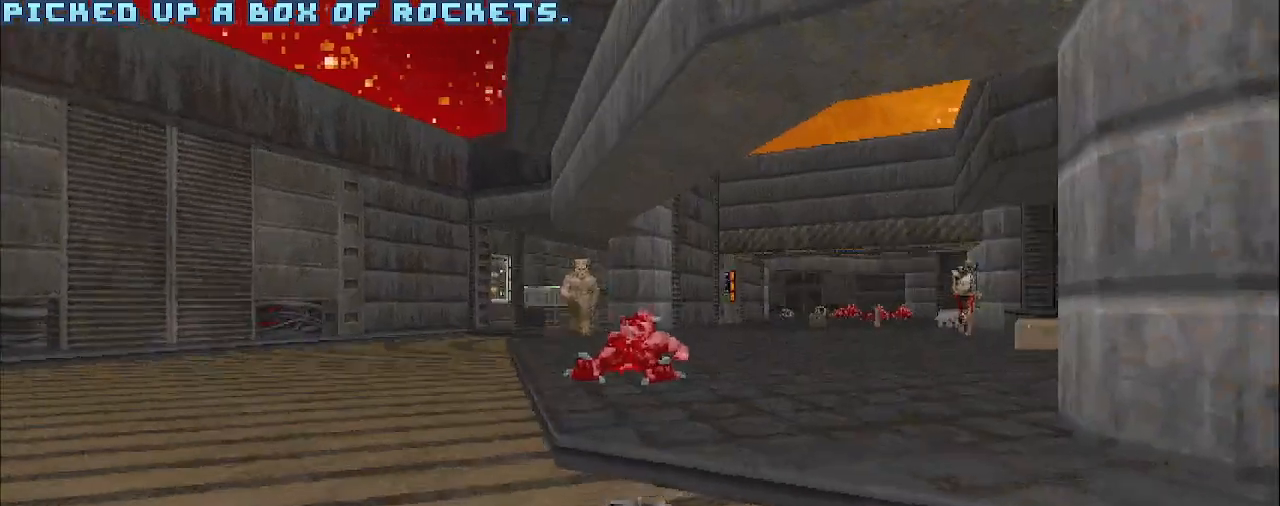
{"keys": [], "mouse": [], "events": [[167, "a", "up"], [200, "w", "up"], [283, "w", "down"], [300, "a", "down"], [400, "w", "up"], [483, "a", "up"]]}
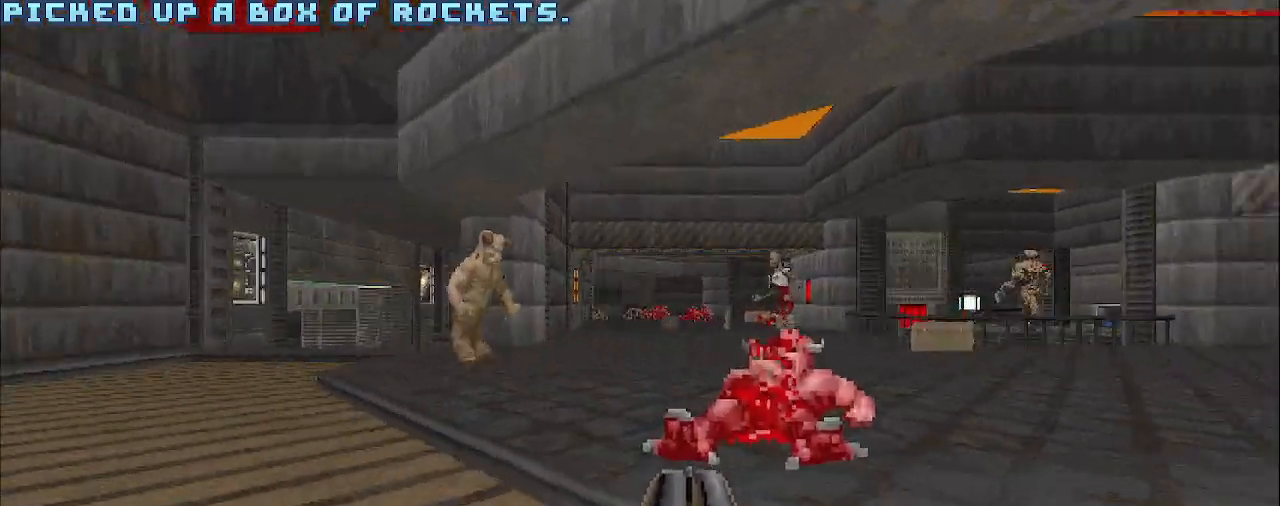
{"keys": ["d"], "mouse": [], "events": [[467, "d", "down"]]}
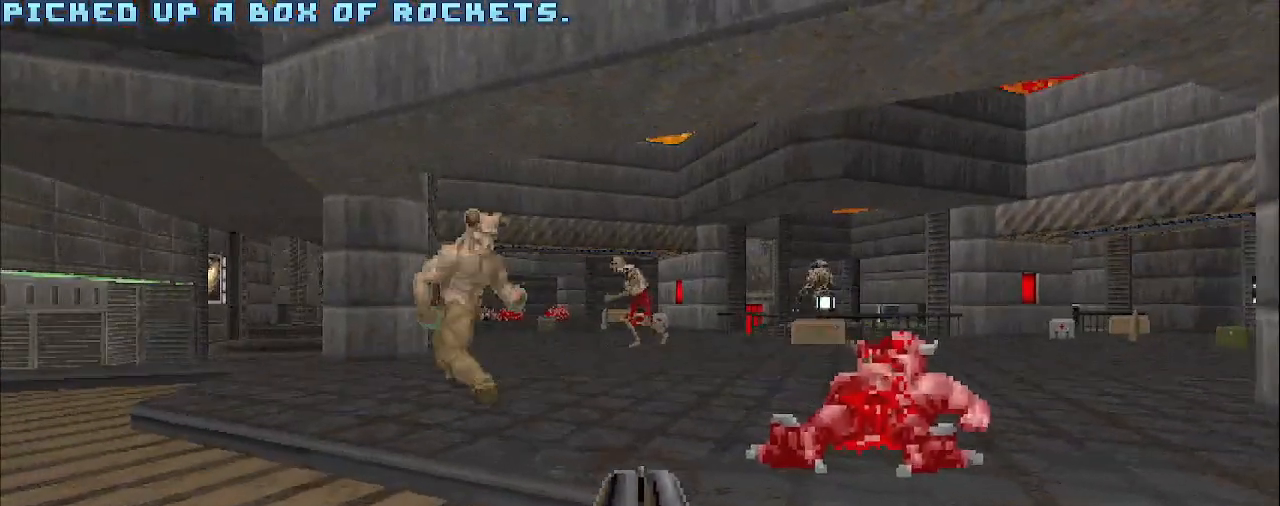
{"keys": ["d"], "mouse": [], "events": [[150, "d", "up"], [433, "d", "down"]]}
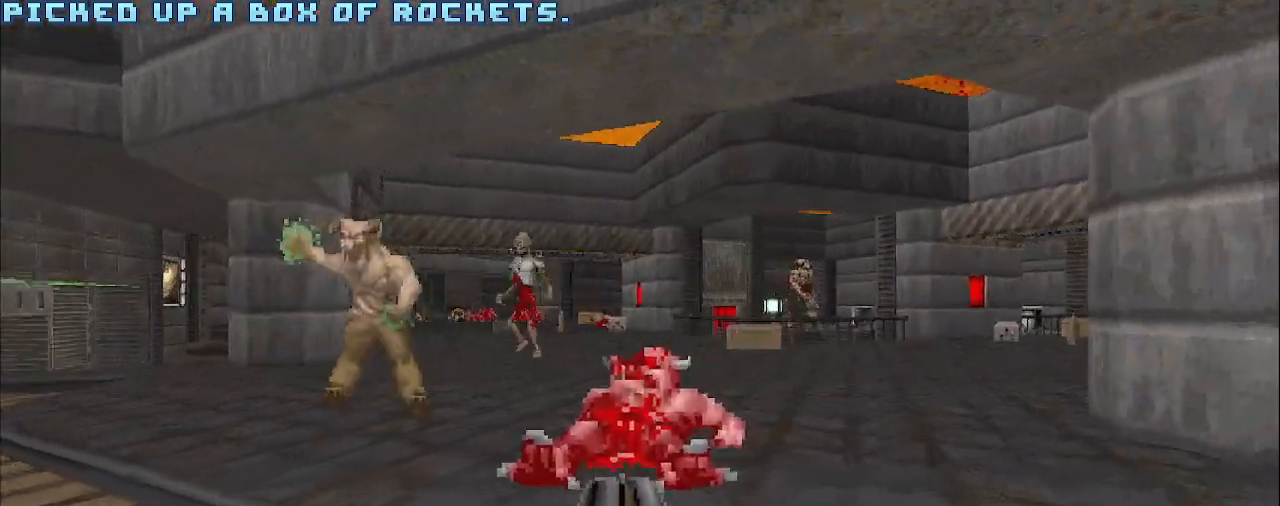
{"keys": ["a"], "mouse": [], "events": [[33, "s", "down"], [83, "d", "up"], [117, "s", "up"], [267, "s", "down"], [400, "a", "down"], [400, "s", "up"]]}
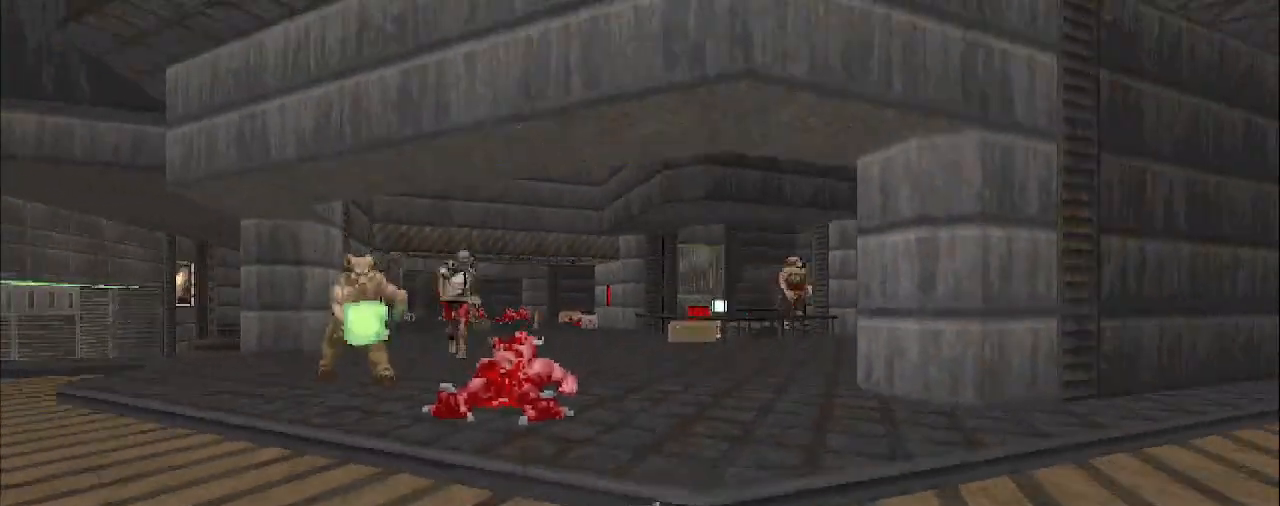
{"keys": ["a"], "mouse": [], "events": [[133, "a", "up"], [417, "a", "down"]]}
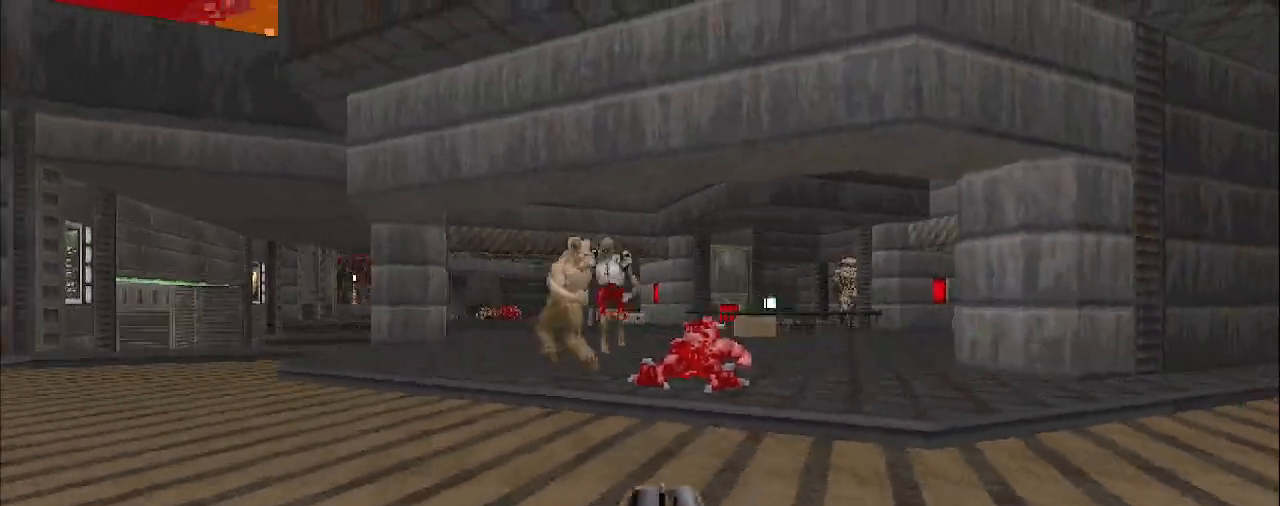
{"keys": [], "mouse": [], "events": [[67, "a", "up"], [383, "a", "down"], [433, "a", "up"]]}
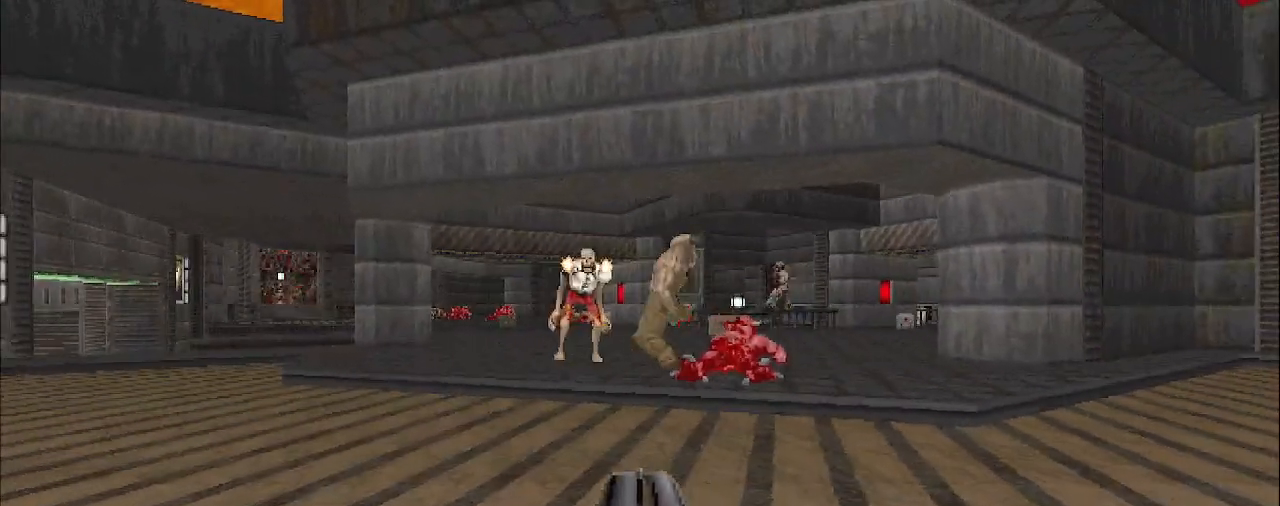
{"keys": ["d", "w"], "mouse": [], "events": [[33, "d", "down"], [117, "w", "down"], [267, "w", "up"], [400, "w", "down"]]}
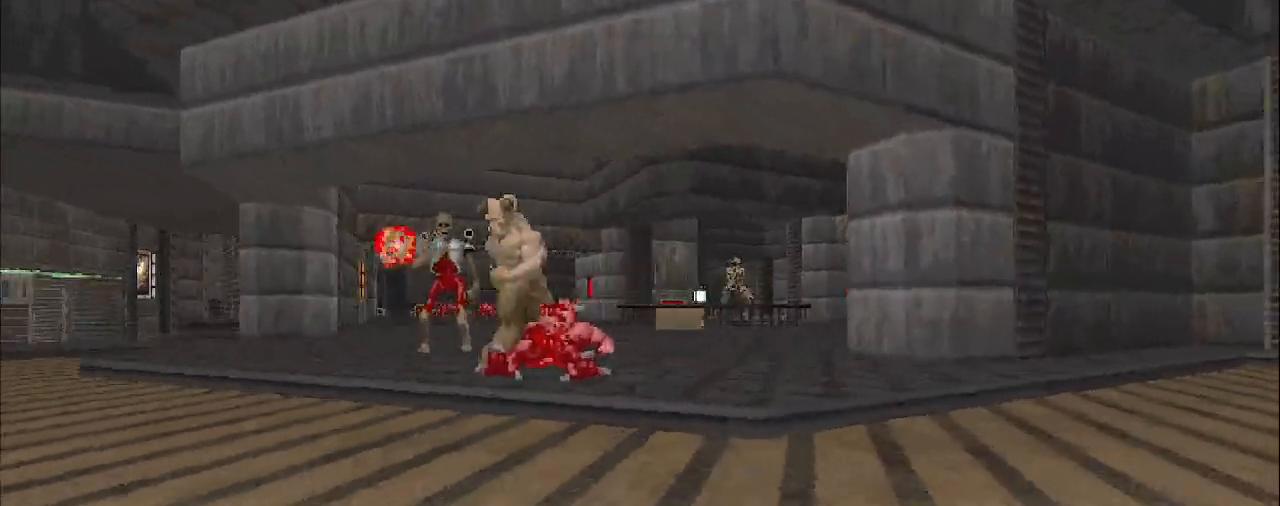
{"keys": ["a", "s"], "mouse": [], "events": [[183, "w", "up"], [417, "a", "down"], [417, "s", "down"], [467, "d", "up"]]}
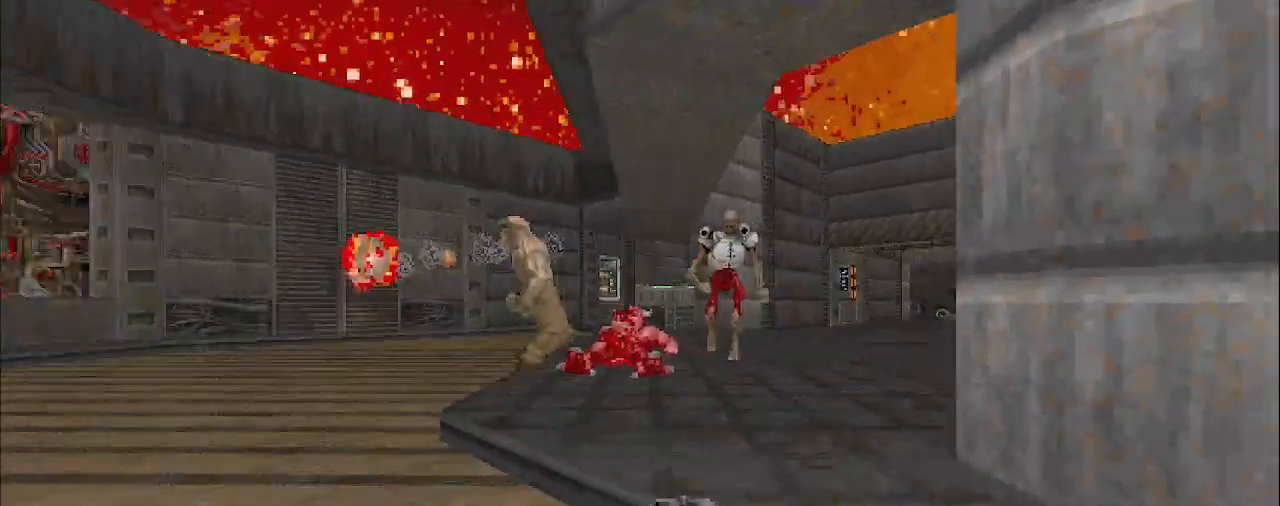
{"keys": ["a", "w"], "mouse": [], "events": [[67, "s", "up"], [167, "a", "up"], [267, "a", "down"], [400, "w", "down"]]}
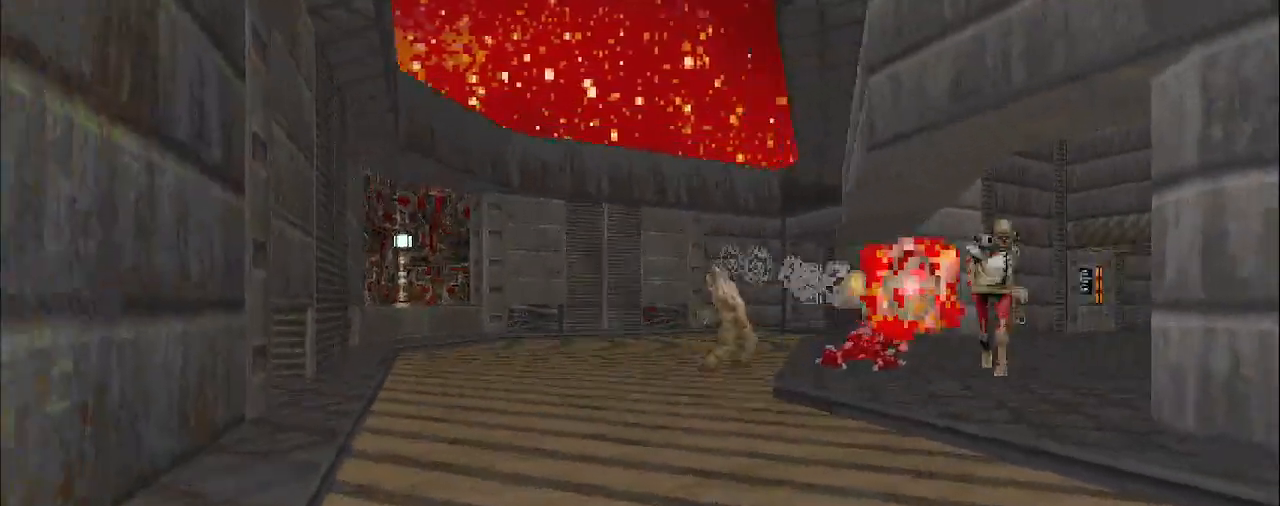
{"keys": ["w"], "mouse": [], "events": [[83, "a", "up"], [283, "a", "down"], [467, "a", "up"]]}
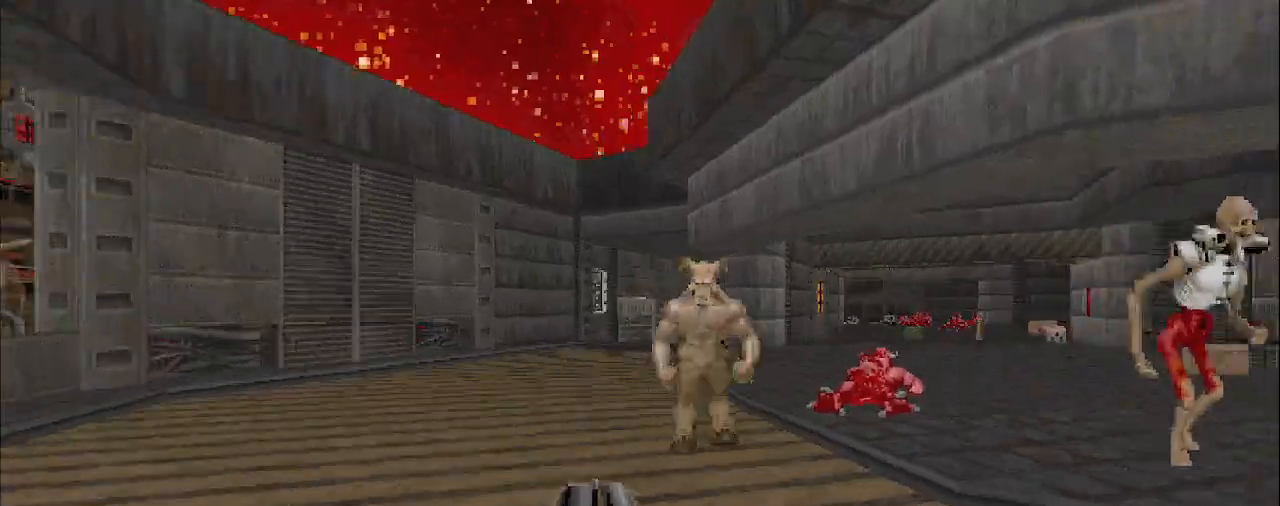
{"keys": [], "mouse": [], "events": [[50, "a", "down"], [283, "w", "up"], [383, "a", "up"]]}
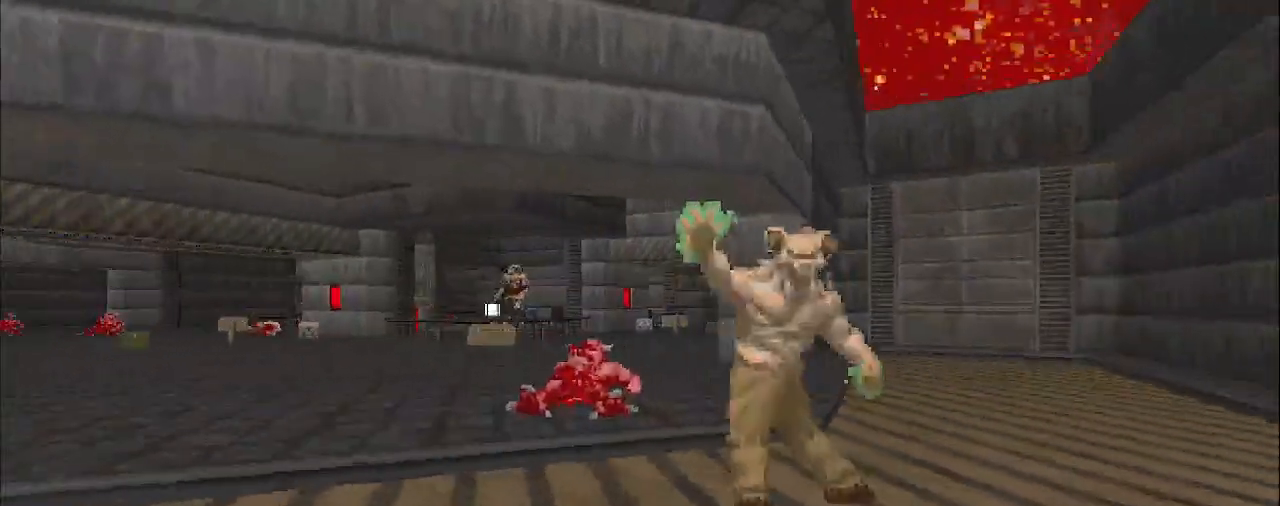
{"keys": ["a"], "mouse": [], "events": [[167, "s", "down"], [267, "a", "down"], [350, "s", "up"]]}
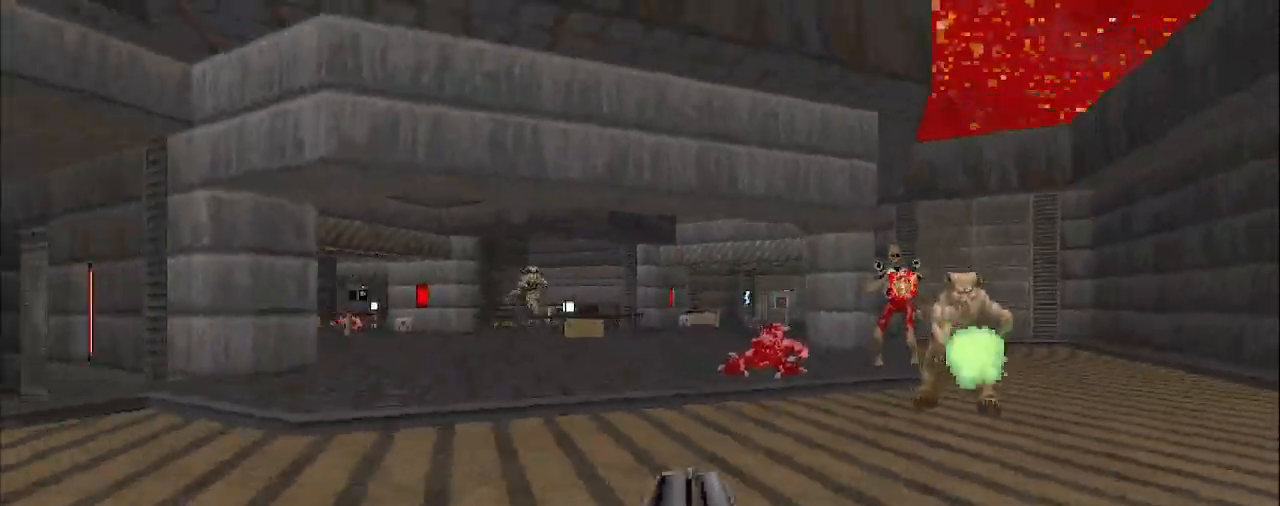
{"keys": [], "mouse": [], "events": [[50, "w", "down"], [133, "a", "up"], [283, "w", "up"]]}
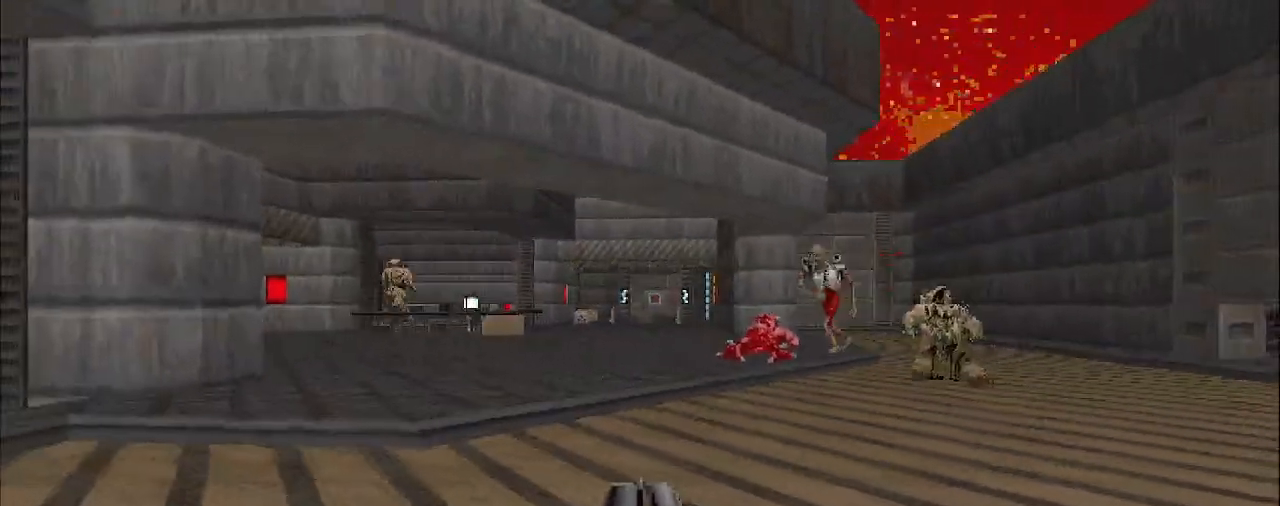
{"keys": ["d", "w"], "mouse": [], "events": [[250, "d", "down"], [433, "w", "down"]]}
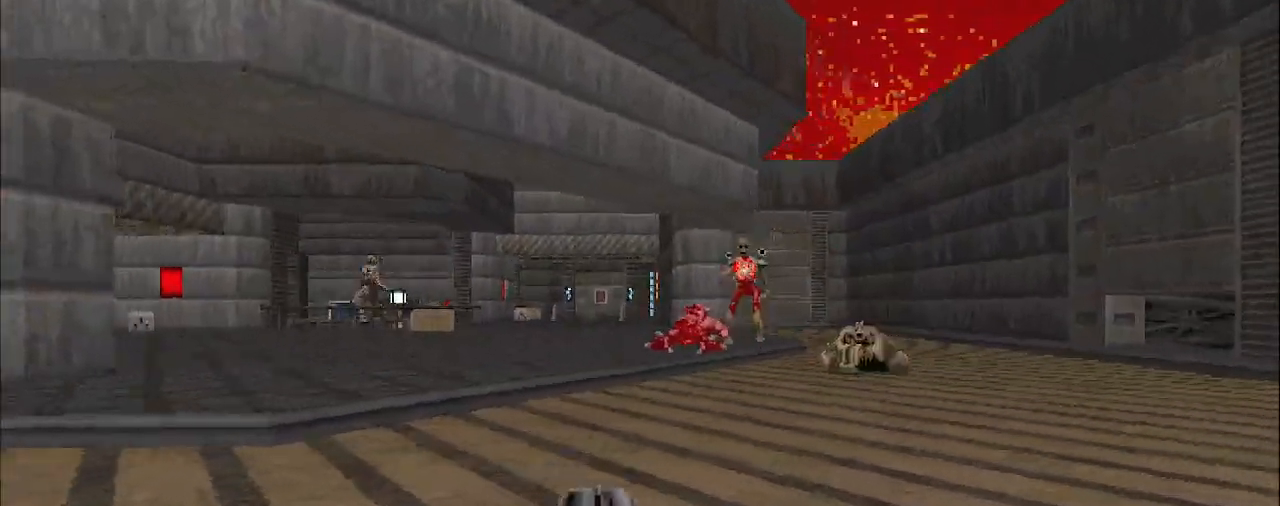
{"keys": ["d", "w"], "mouse": [], "events": [[33, "d", "up"], [183, "d", "down"], [183, "w", "up"], [317, "w", "down"]]}
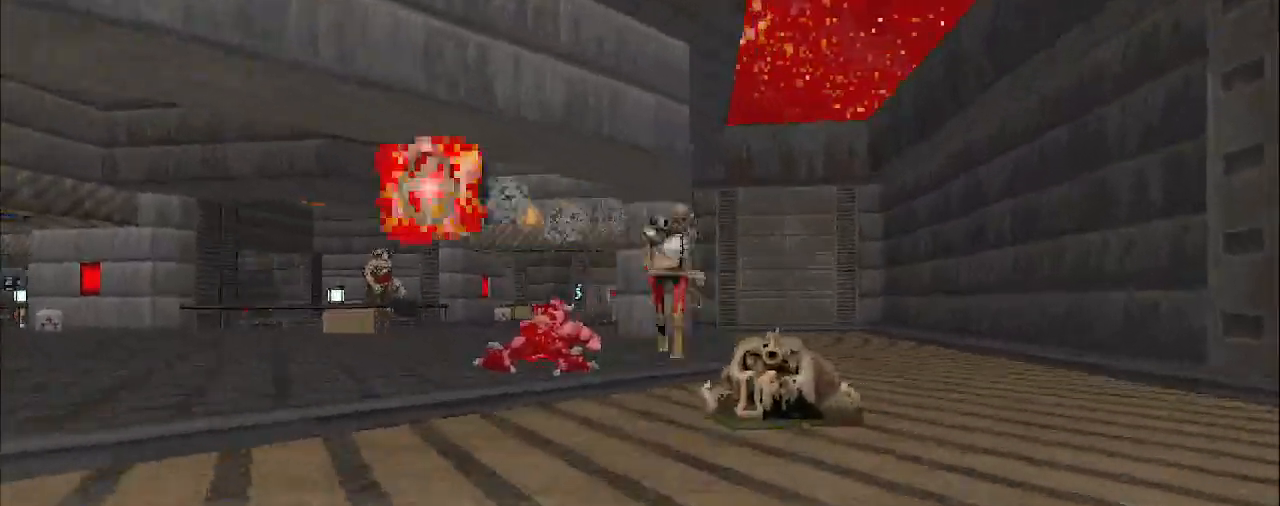
{"keys": ["d"], "mouse": ["left"], "events": [[50, "d", "up"], [150, "mouse_left", "down"], [333, "d", "down"], [333, "w", "up"]]}
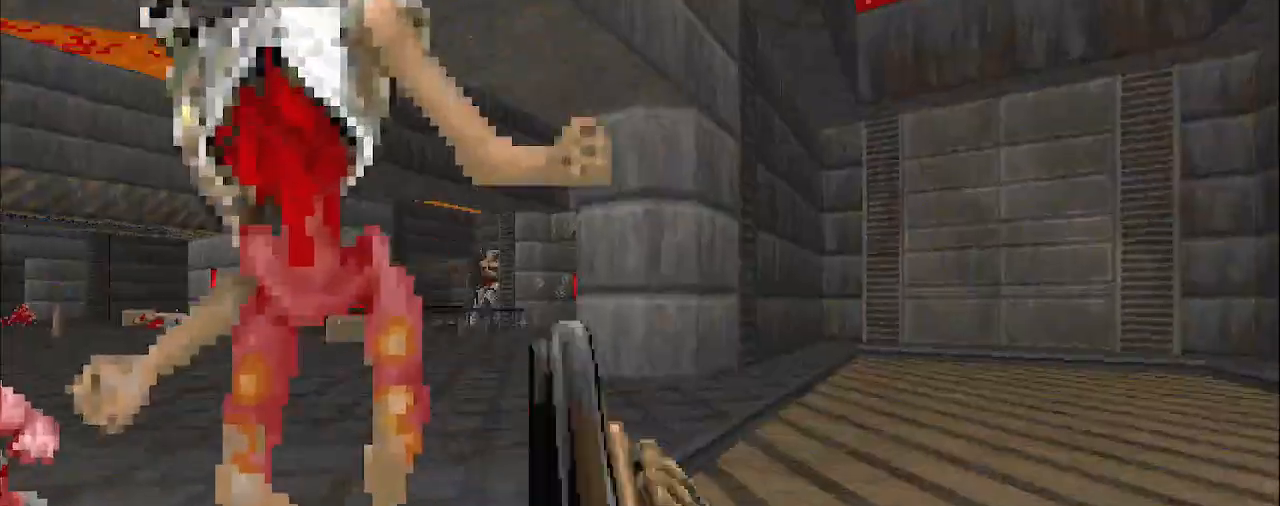
{"keys": [], "mouse": [], "events": [[117, "mouse_left", "up"], [300, "d", "up"]]}
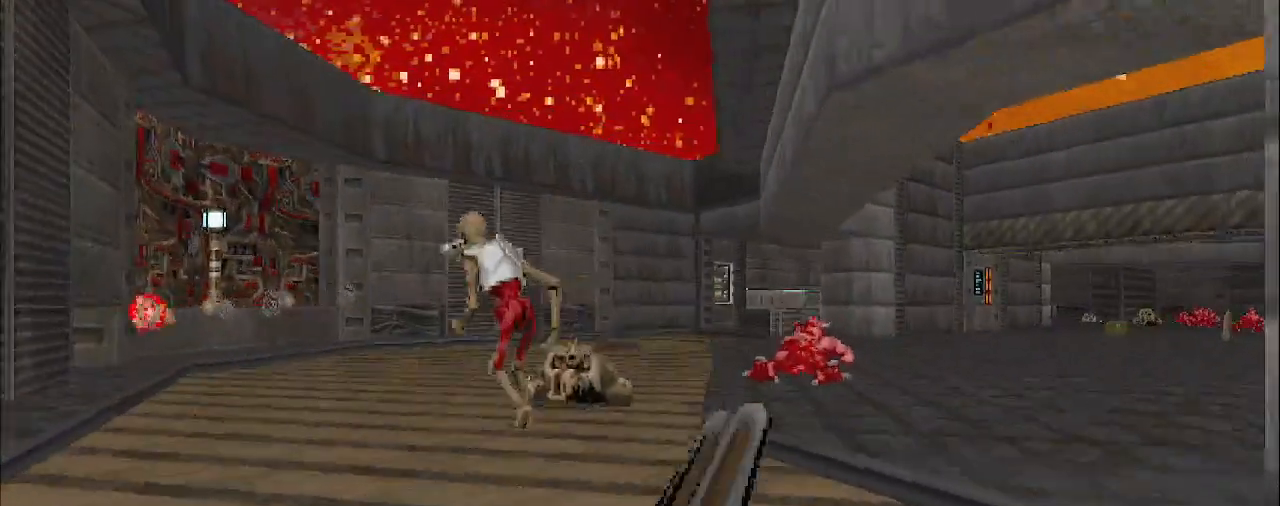
{"keys": ["d", "w"], "mouse": [], "events": [[367, "w", "down"], [383, "d", "down"]]}
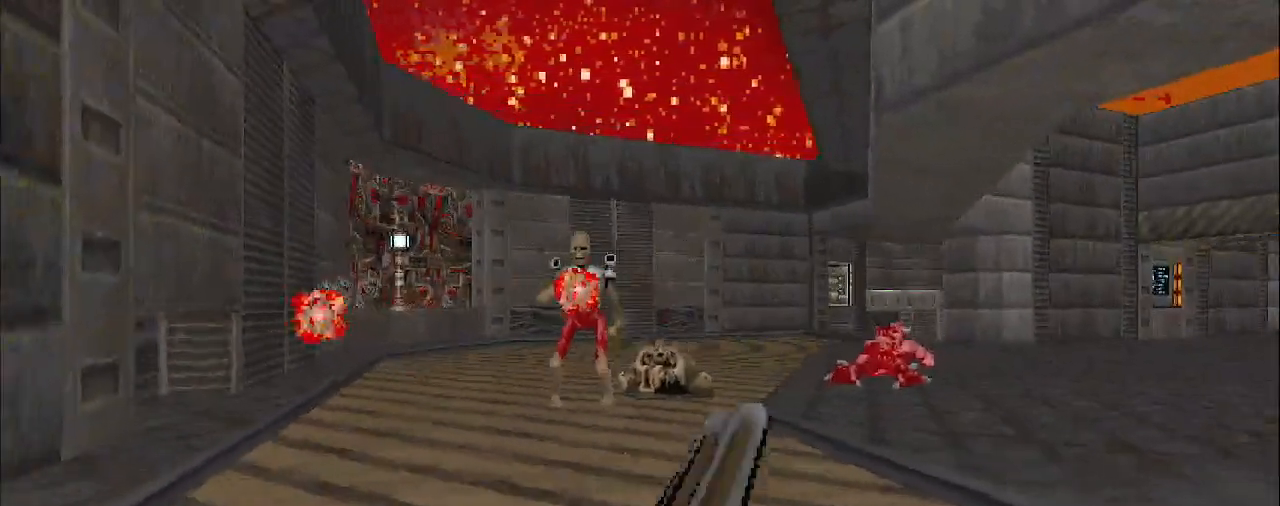
{"keys": ["d", "w"], "mouse": ["left"], "events": [[117, "d", "up"], [167, "mouse_left", "down"], [250, "d", "down"]]}
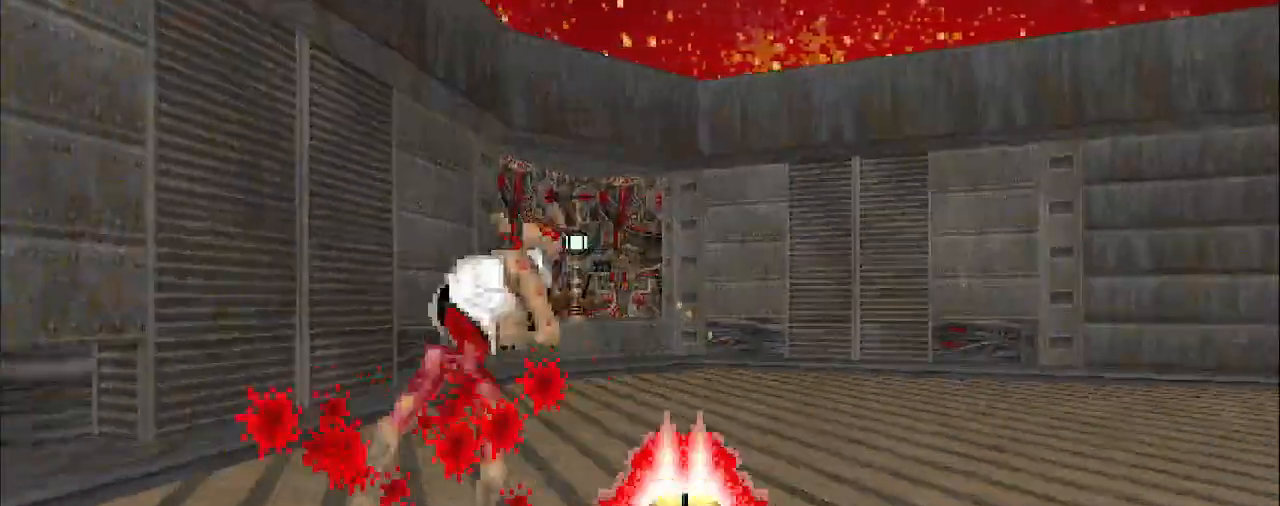
{"keys": ["d", "w"], "mouse": [], "events": [[267, "mouse_left", "up"]]}
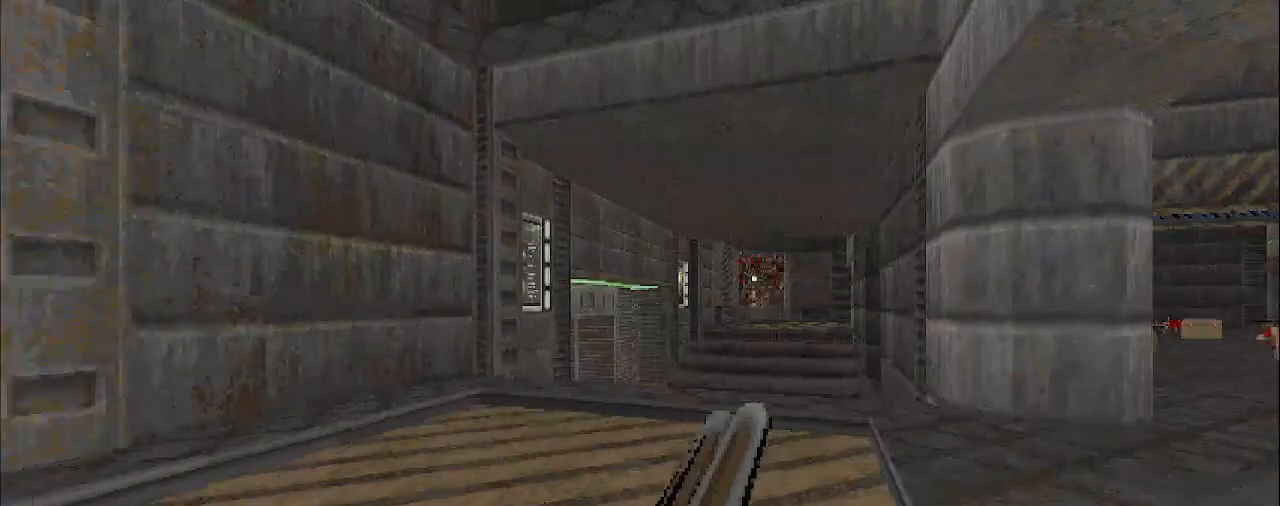
{"keys": ["w"], "mouse": [], "events": [[100, "d", "up"]]}
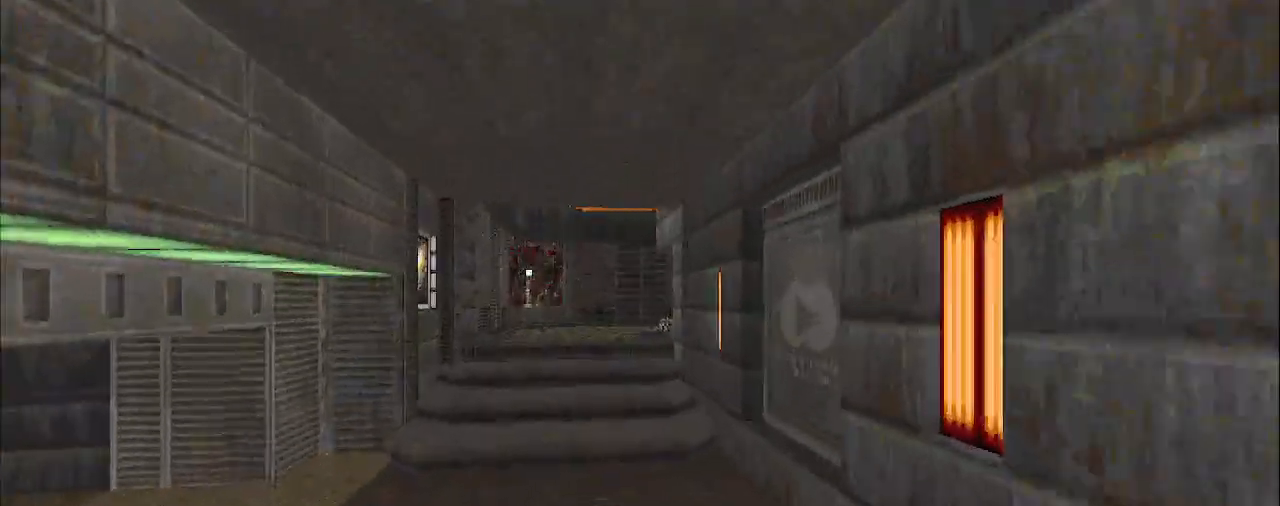
{"keys": ["a"], "mouse": [], "events": [[67, "a", "down"], [483, "w", "up"]]}
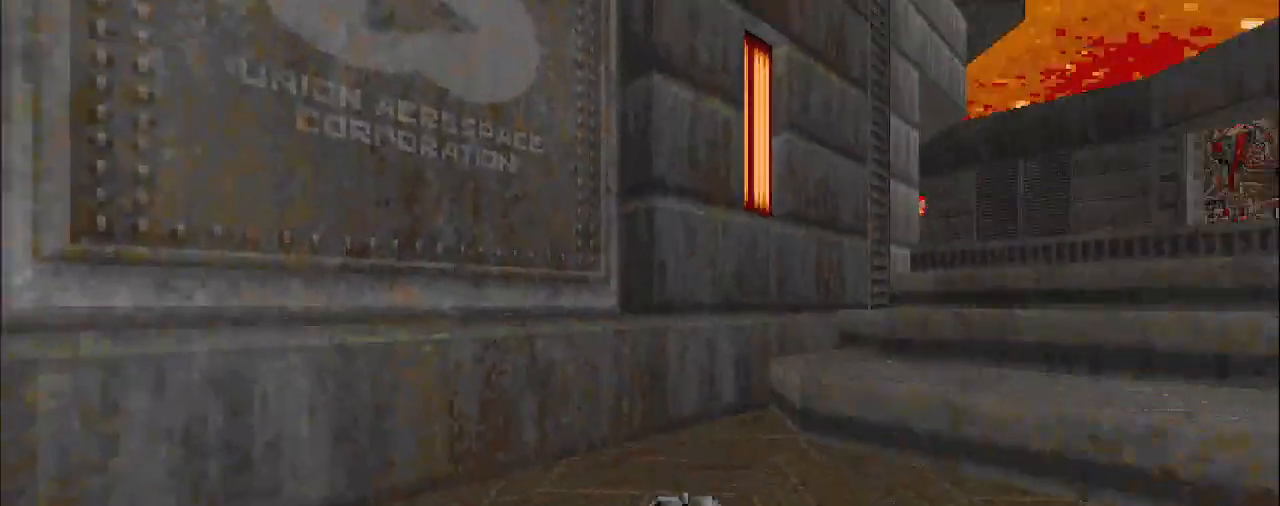
{"keys": [], "mouse": [], "events": [[83, "a", "up"]]}
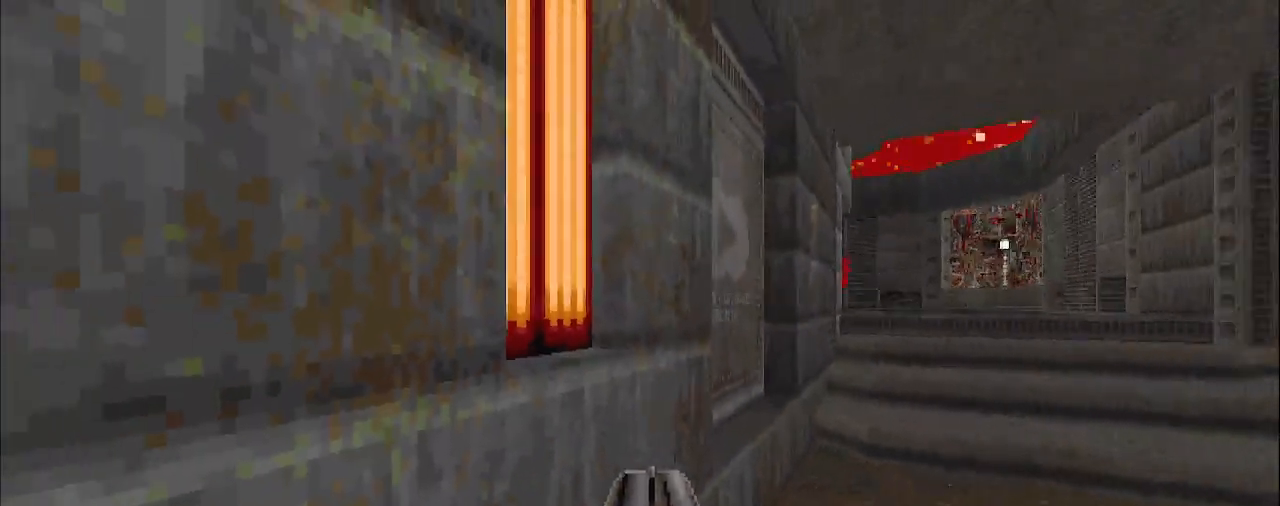
{"keys": ["w"], "mouse": [], "events": [[17, "d", "down"], [50, "w", "down"], [283, "d", "up"]]}